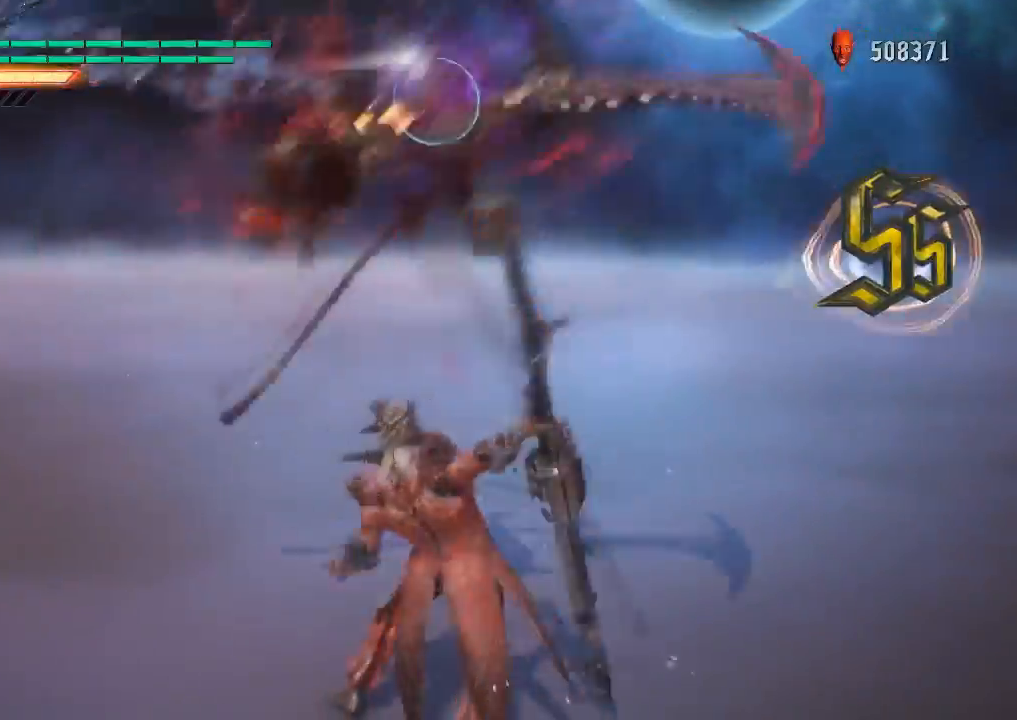
Gameplay with a controller (PlayStation layout); each line is a JSON object with the inputs held at the frame after it. "events" lists button and stick changes between this image and that frame as [ms after this image, input, new state], when the widget could be followed in between. Not read: L3 R3.
{"buttons": ["CIRCLE", "L1", "R1"], "left_stick": "up", "right_stick": "center", "events": []}
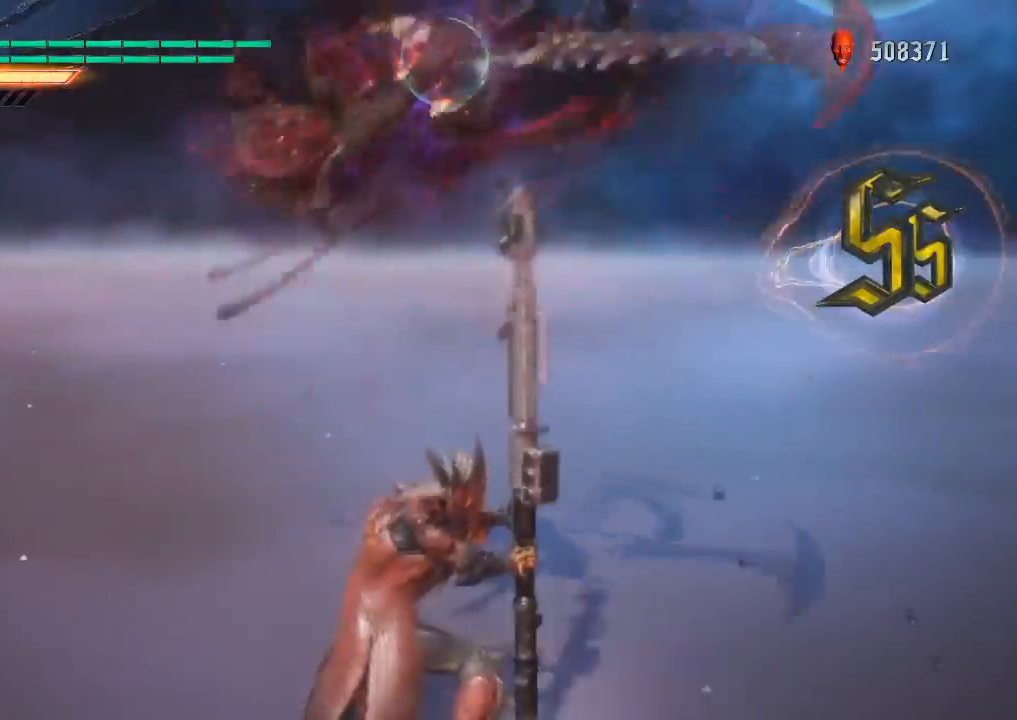
{"buttons": ["CIRCLE", "L1", "R1"], "left_stick": "up", "right_stick": "center", "events": []}
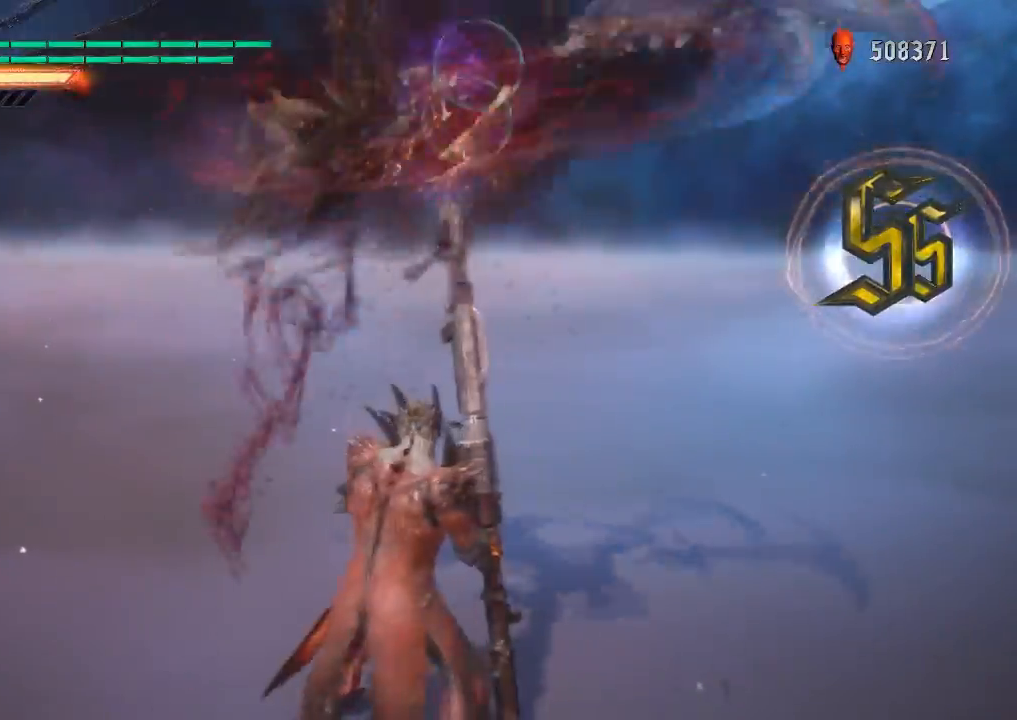
{"buttons": ["CIRCLE", "L1", "R1"], "left_stick": "up", "right_stick": "center", "events": []}
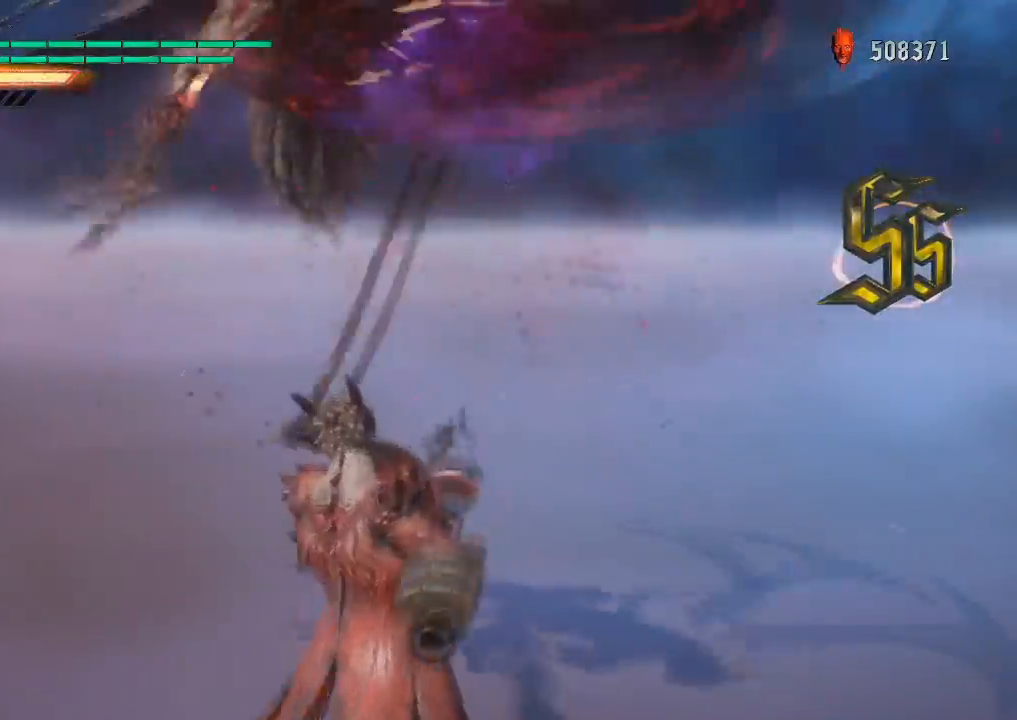
{"buttons": ["CIRCLE", "L1", "R1"], "left_stick": "up", "right_stick": "center", "events": []}
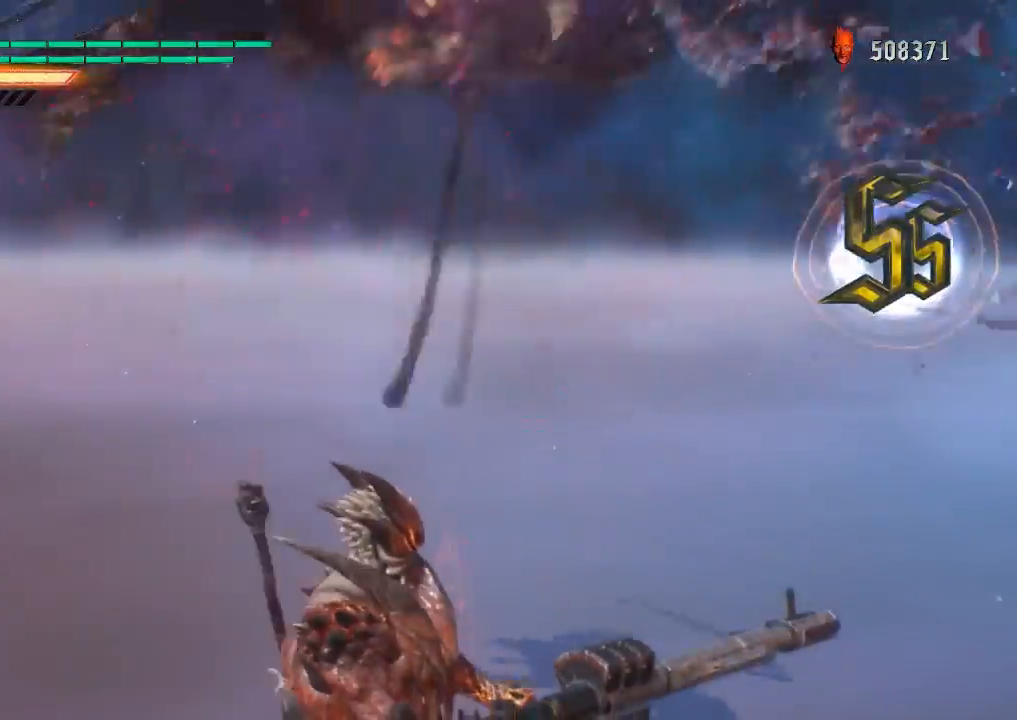
{"buttons": ["CIRCLE", "L1", "R1"], "left_stick": "up", "right_stick": "center", "events": []}
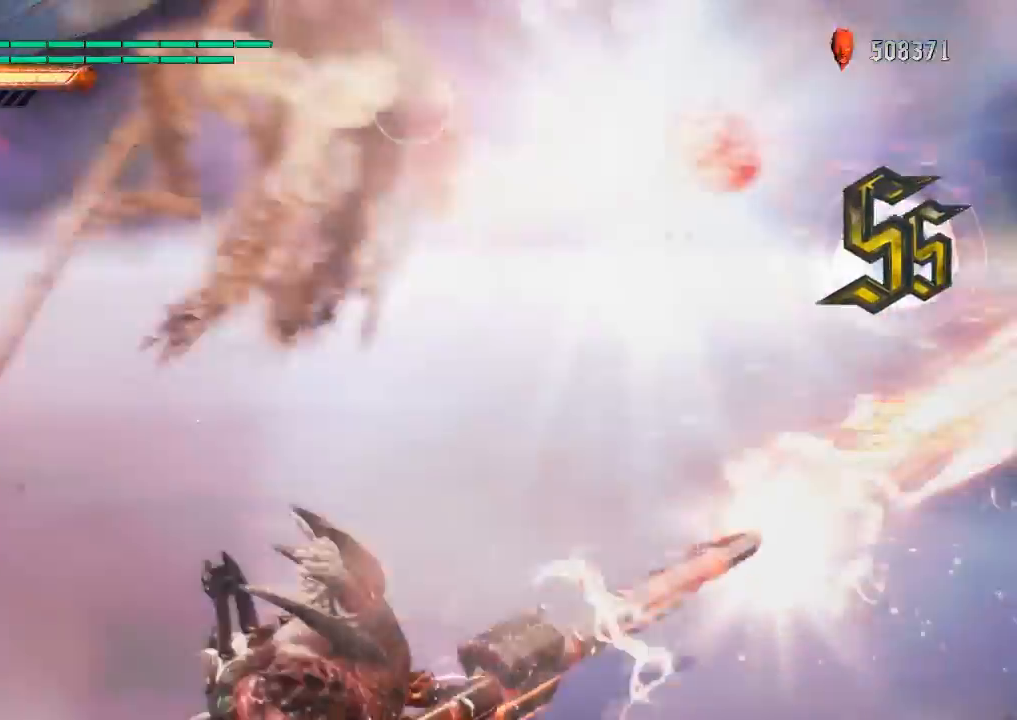
{"buttons": ["CIRCLE", "L1", "R1"], "left_stick": "up", "right_stick": "center", "events": []}
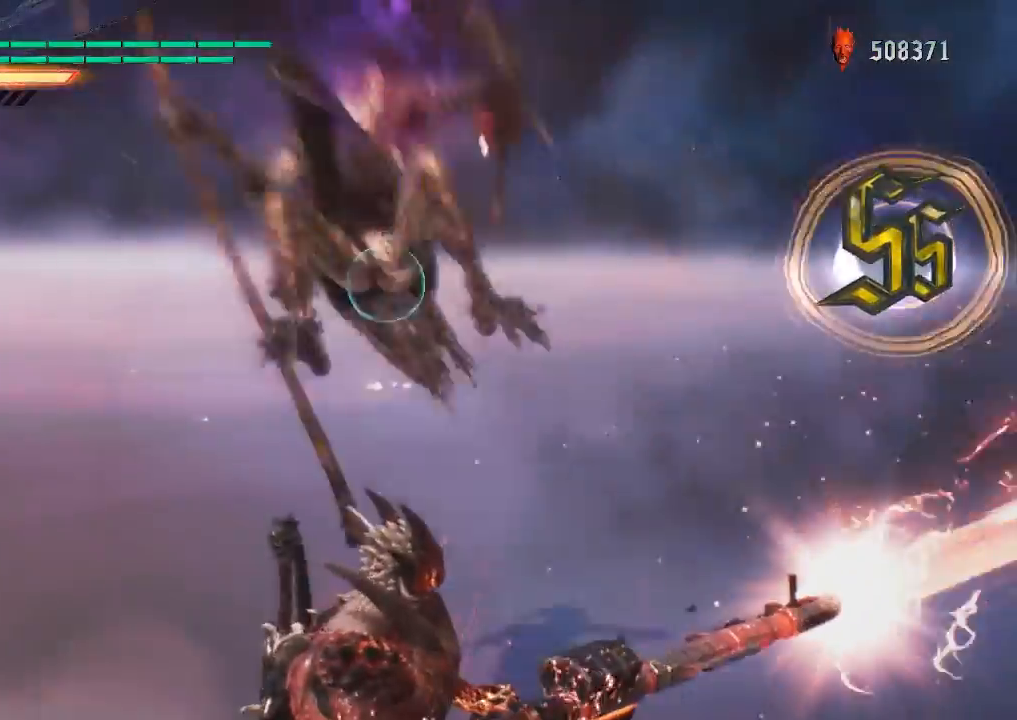
{"buttons": ["L1", "R1"], "left_stick": "down-left", "right_stick": "down-right", "events": [[133, "CIRCLE", "up"], [317, "left_stick", "down-left"], [417, "right_stick", "down-right"]]}
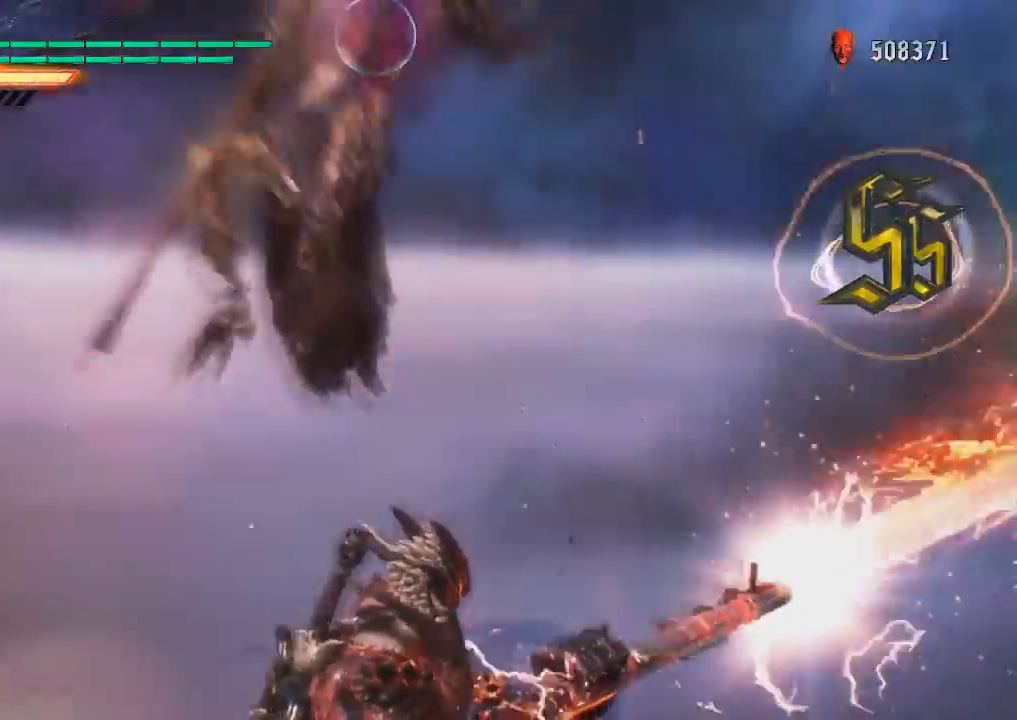
{"buttons": ["L1", "R1"], "left_stick": "down-left", "right_stick": "down-right", "events": []}
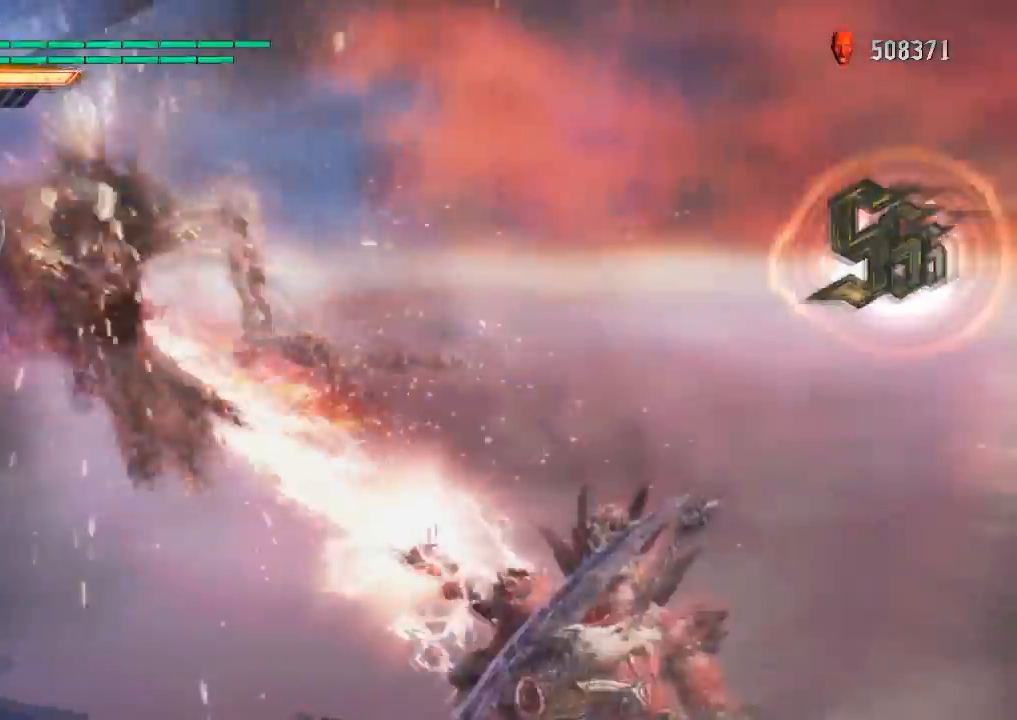
{"buttons": ["L1", "R1"], "left_stick": "center", "right_stick": "up", "events": [[184, "right_stick", "center"], [367, "left_stick", "center"], [434, "right_stick", "up"]]}
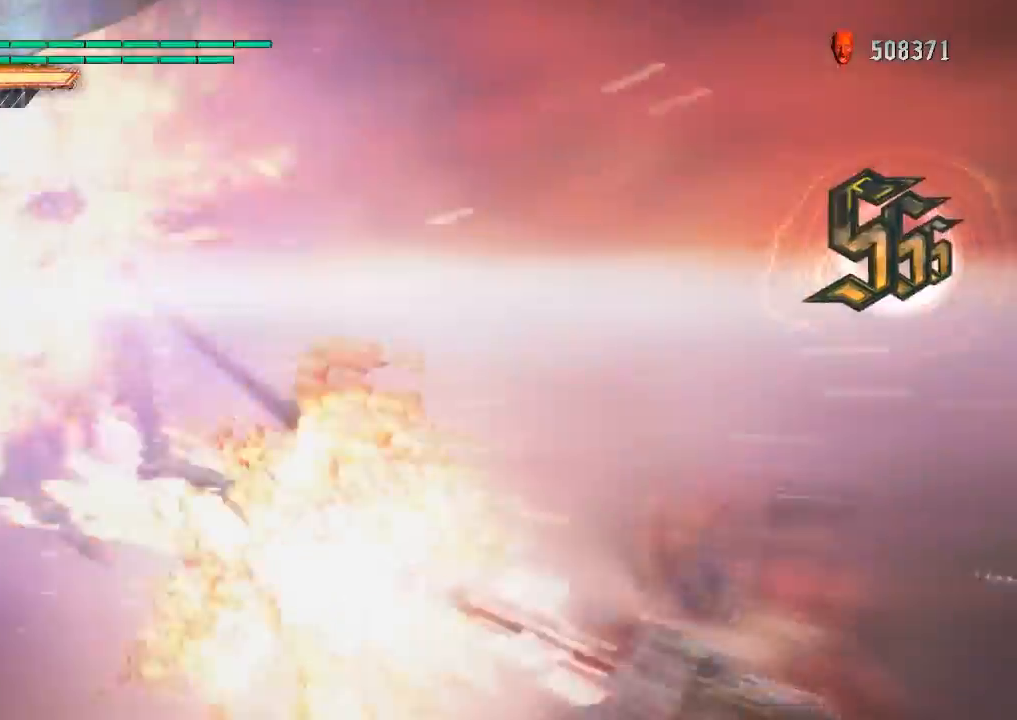
{"buttons": ["L1", "R1"], "left_stick": "up", "right_stick": "center", "events": [[150, "left_stick", "up"], [300, "right_stick", "center"]]}
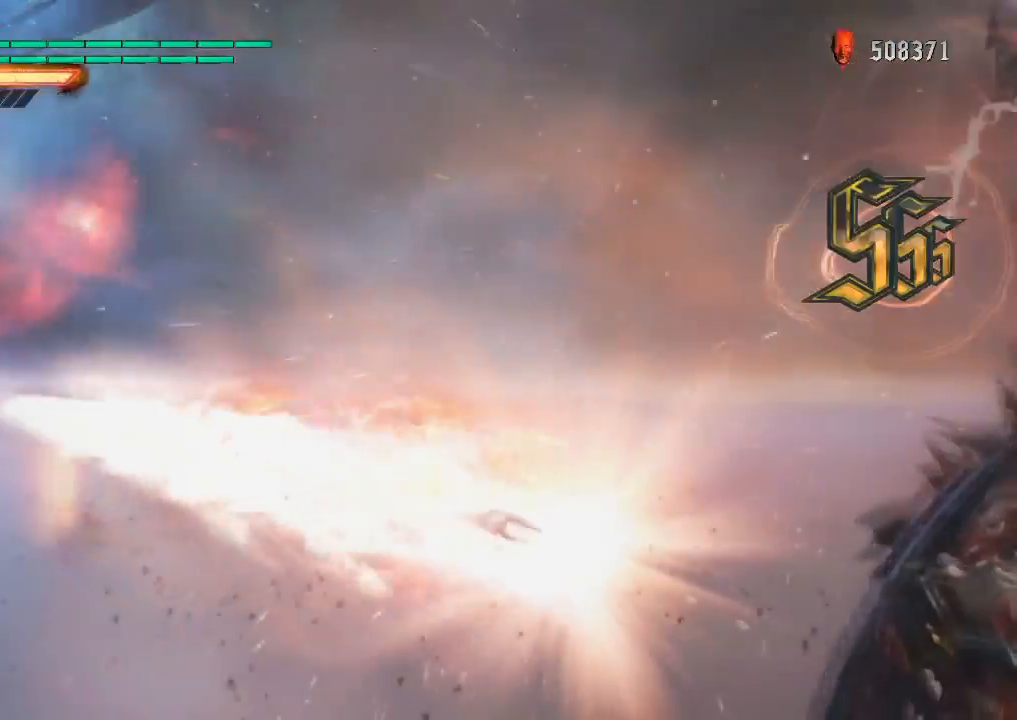
{"buttons": ["SQUARE", "R1"], "left_stick": "center", "right_stick": "center", "events": [[67, "L1", "up"], [117, "R1", "up"], [284, "R1", "down"], [317, "SQUARE", "down"], [450, "left_stick", "center"]]}
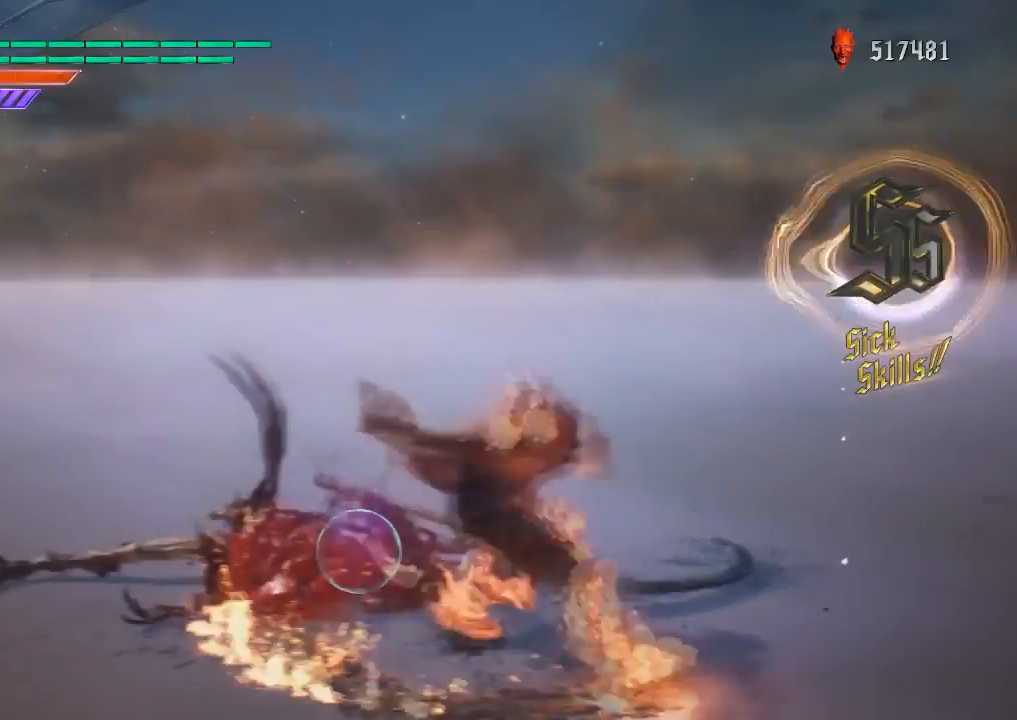
{"buttons": ["SQUARE", "R1"], "left_stick": "center", "right_stick": "center", "events": []}
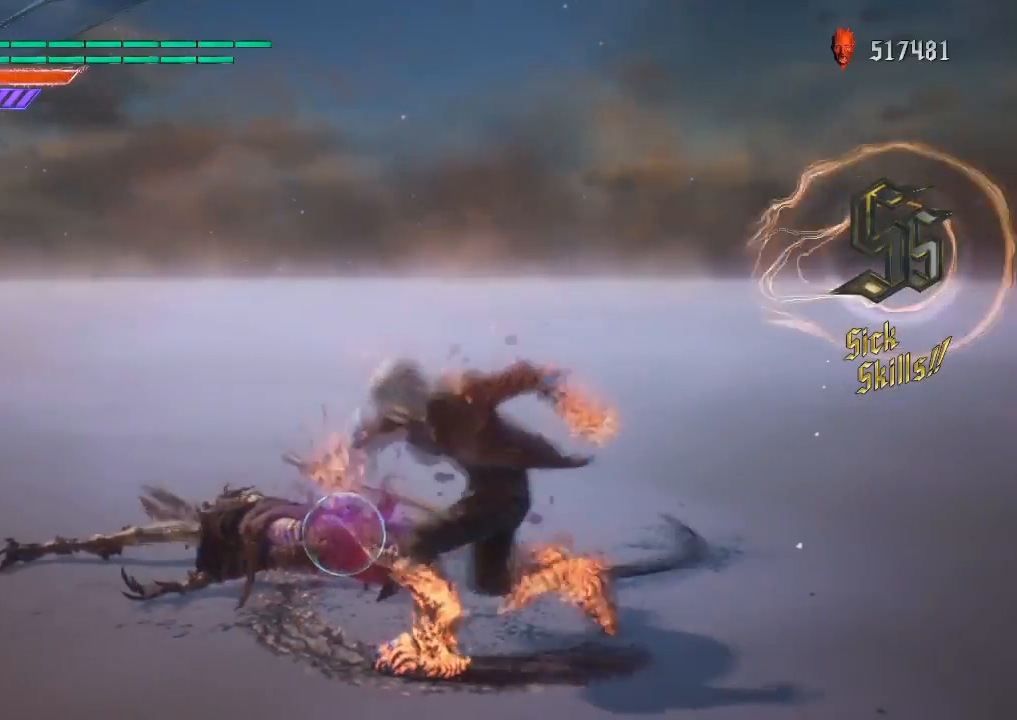
{"buttons": ["SQUARE", "R1"], "left_stick": "up", "right_stick": "center", "events": [[33, "left_stick", "up"], [284, "SQUARE", "up"], [350, "SQUARE", "down"]]}
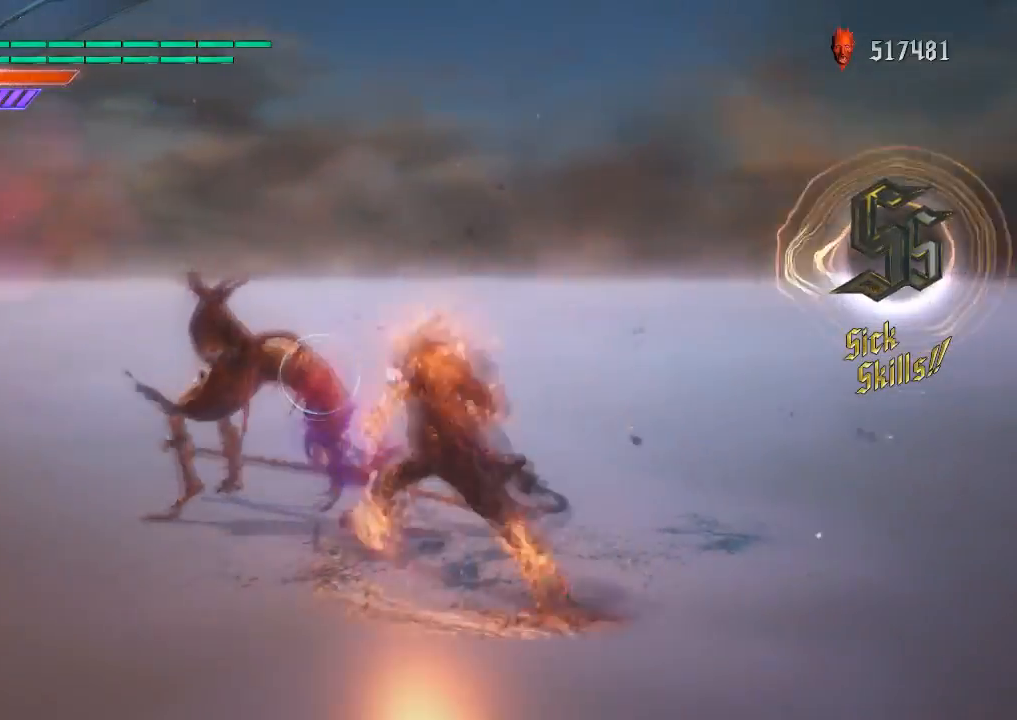
{"buttons": ["R1"], "left_stick": "center", "right_stick": "center", "events": [[33, "SQUARE", "up"], [116, "left_stick", "center"], [150, "right_stick", "down-right"], [266, "DPAD_RIGHT", "down"], [383, "DPAD_RIGHT", "up"], [400, "right_stick", "center"]]}
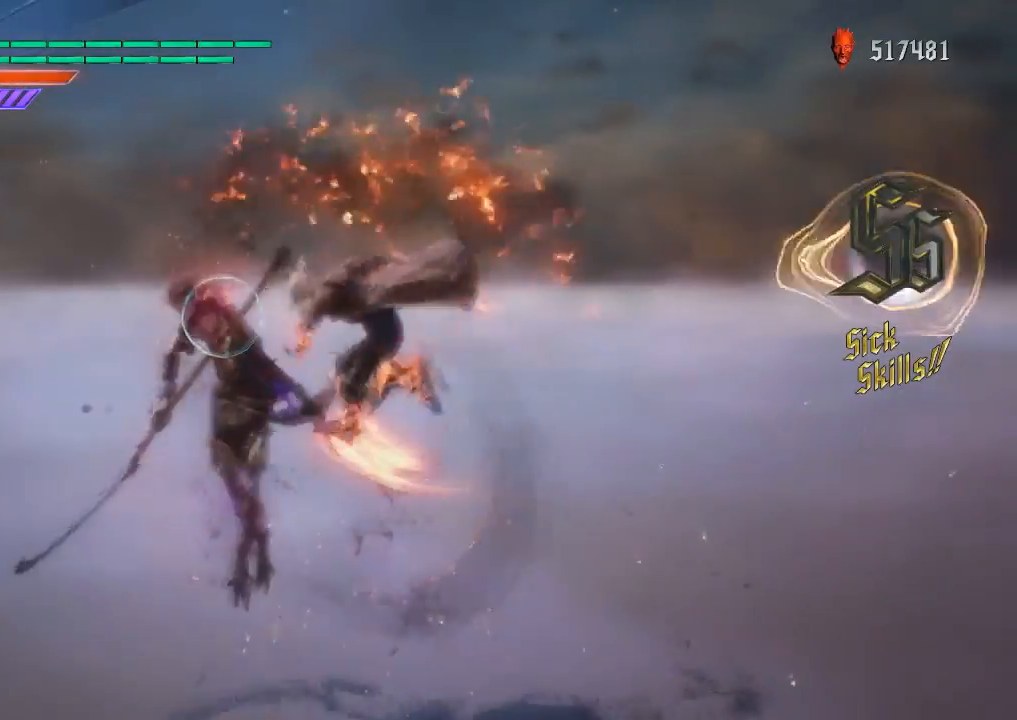
{"buttons": ["R1"], "left_stick": "center", "right_stick": "center", "events": [[50, "CIRCLE", "down"], [250, "CIRCLE", "up"], [267, "DPAD_UP", "down"], [350, "DPAD_UP", "up"]]}
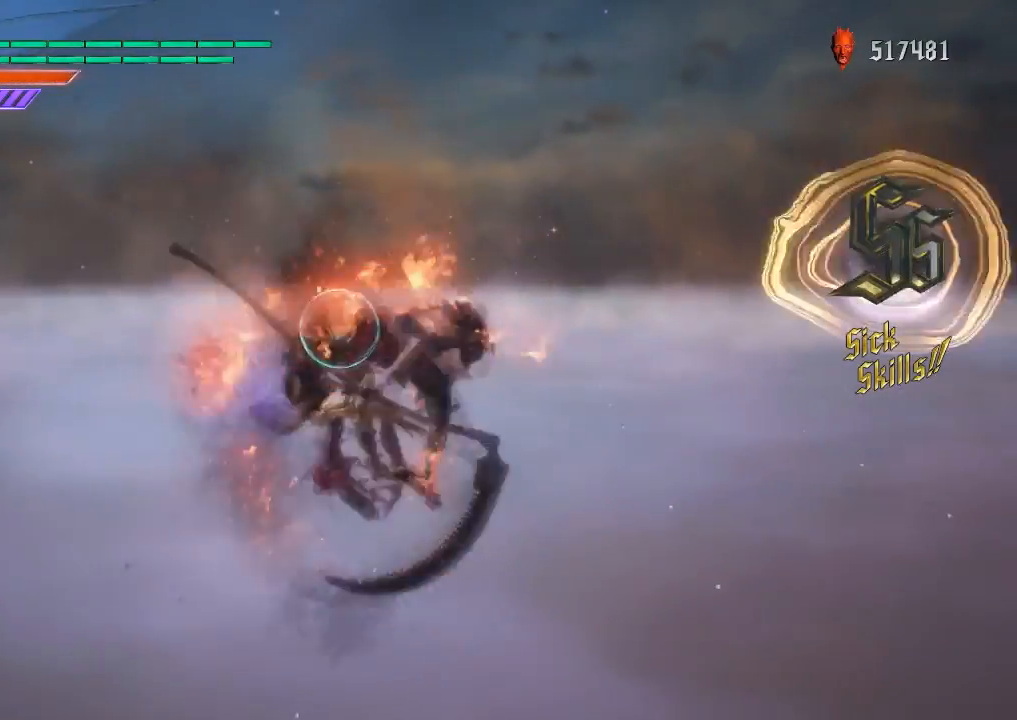
{"buttons": ["CIRCLE", "R1"], "left_stick": "center", "right_stick": "center", "events": [[166, "CROSS", "down"], [300, "DPAD_RIGHT", "down"], [417, "DPAD_RIGHT", "up"], [433, "CIRCLE", "down"], [500, "CROSS", "up"]]}
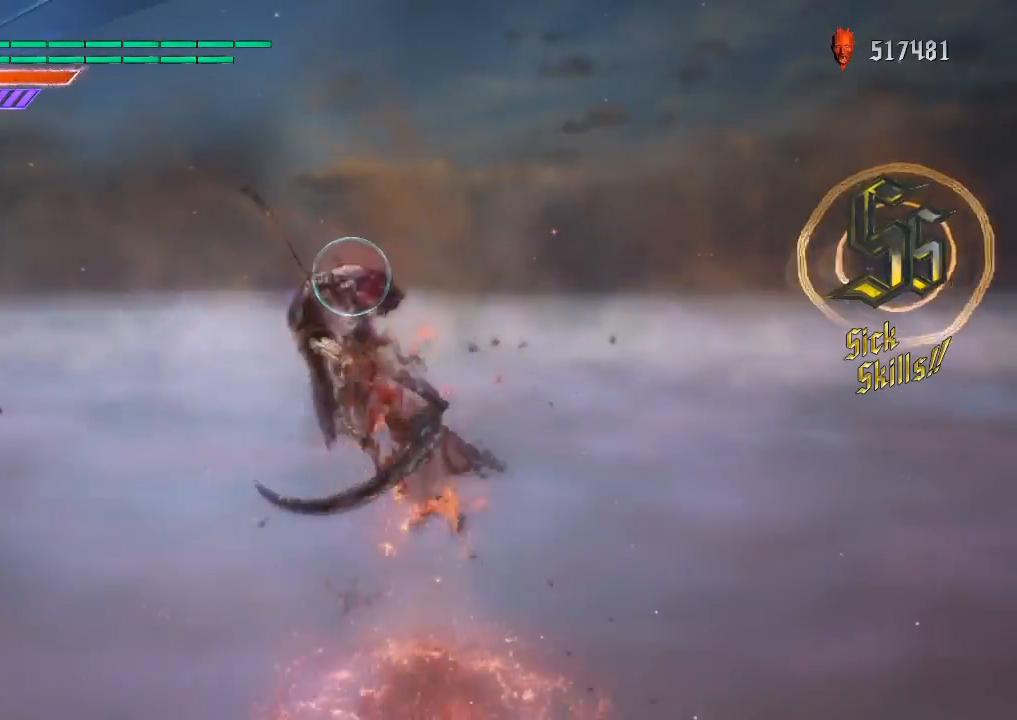
{"buttons": ["R1"], "left_stick": "down-left", "right_stick": "center", "events": [[167, "DPAD_UP", "down"], [217, "CIRCLE", "up"], [300, "DPAD_UP", "up"], [484, "left_stick", "down-left"]]}
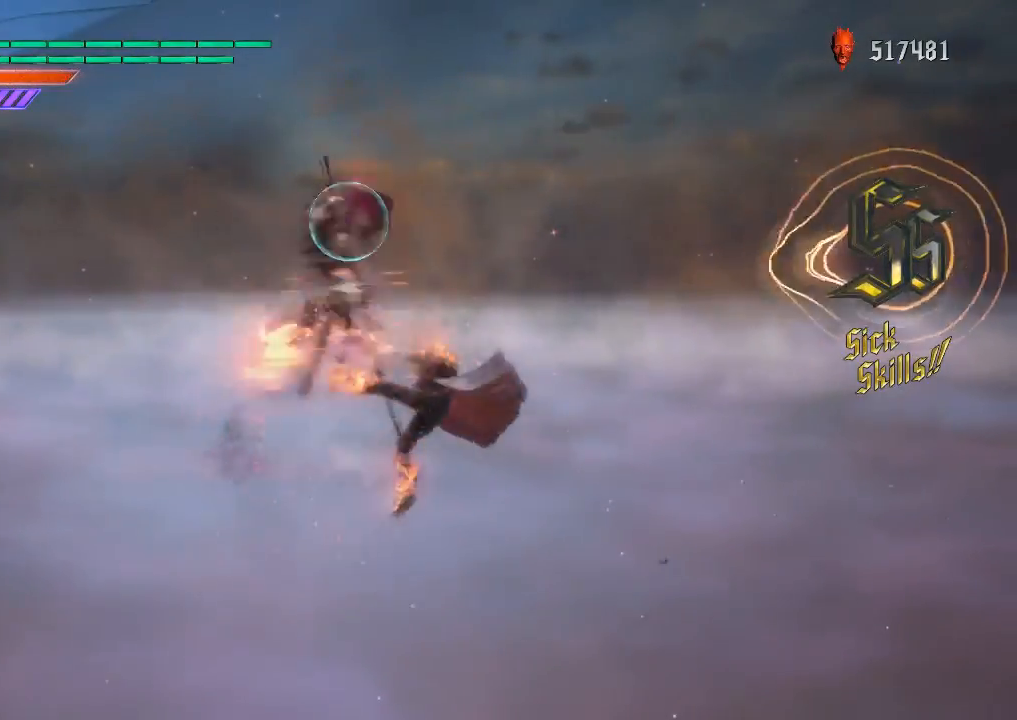
{"buttons": ["R1"], "left_stick": "center", "right_stick": "center", "events": [[66, "left_stick", "up"], [116, "CIRCLE", "down"], [116, "left_stick", "down-left"], [200, "left_stick", "up"], [300, "left_stick", "center"], [367, "CIRCLE", "up"], [383, "DPAD_RIGHT", "down"], [500, "DPAD_RIGHT", "up"]]}
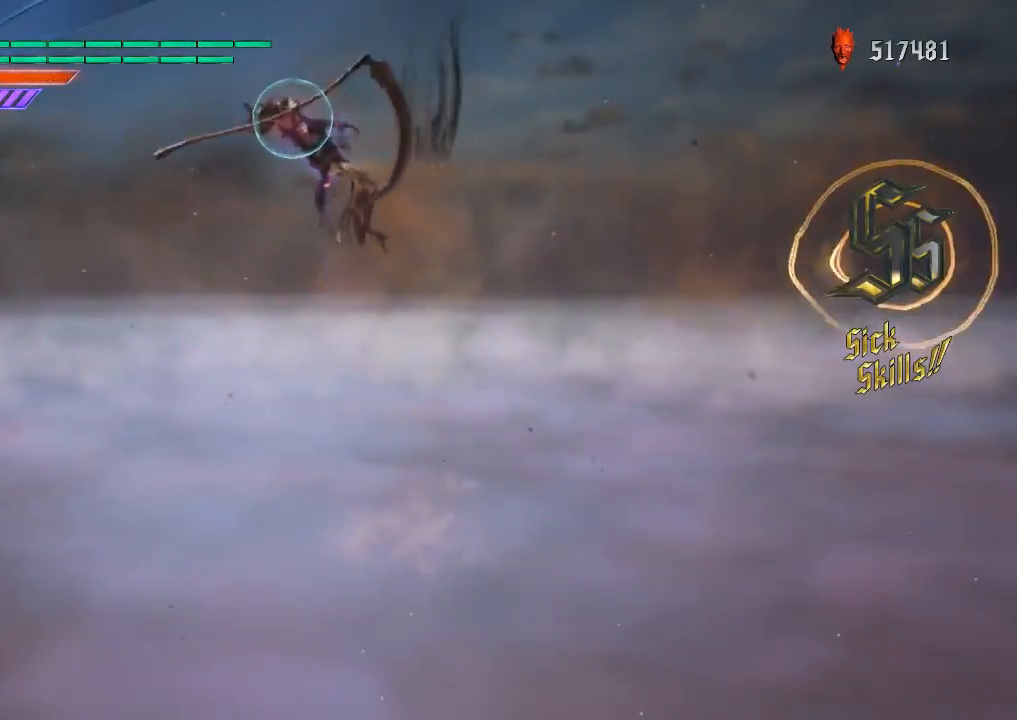
{"buttons": ["R1"], "left_stick": "center", "right_stick": "center", "events": [[33, "CROSS", "down"], [133, "CIRCLE", "down"], [184, "CROSS", "up"], [300, "CIRCLE", "up"], [317, "DPAD_UP", "down"], [450, "DPAD_UP", "up"]]}
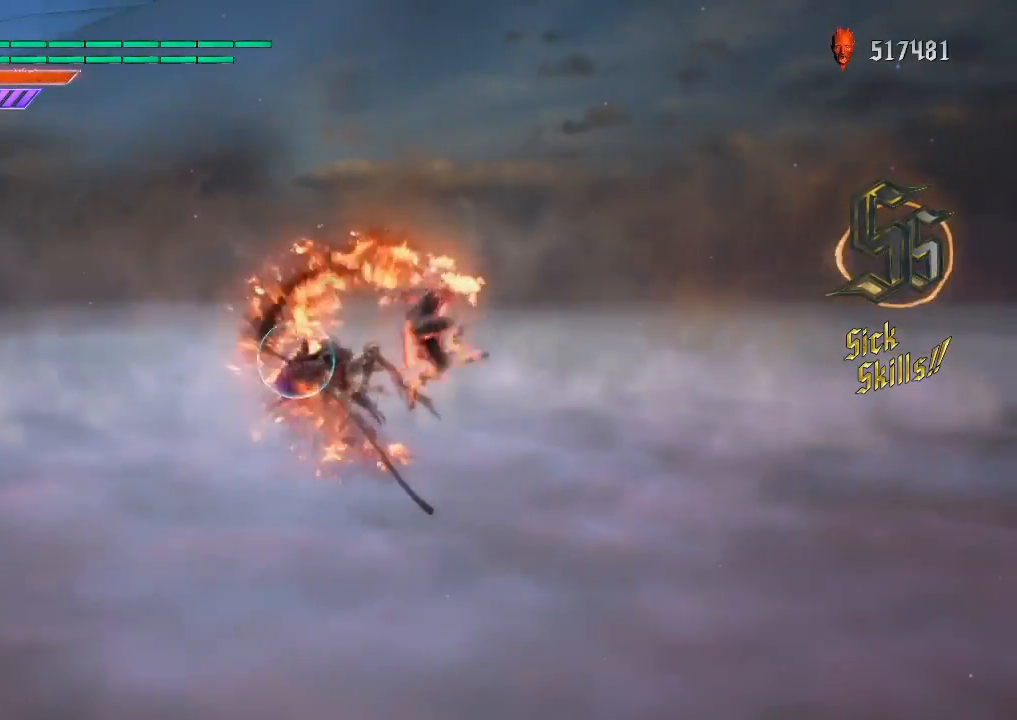
{"buttons": ["CIRCLE", "R1"], "left_stick": "center", "right_stick": "center", "events": [[183, "left_stick", "down-right"], [300, "left_stick", "down-left"], [383, "CIRCLE", "down"], [433, "left_stick", "center"]]}
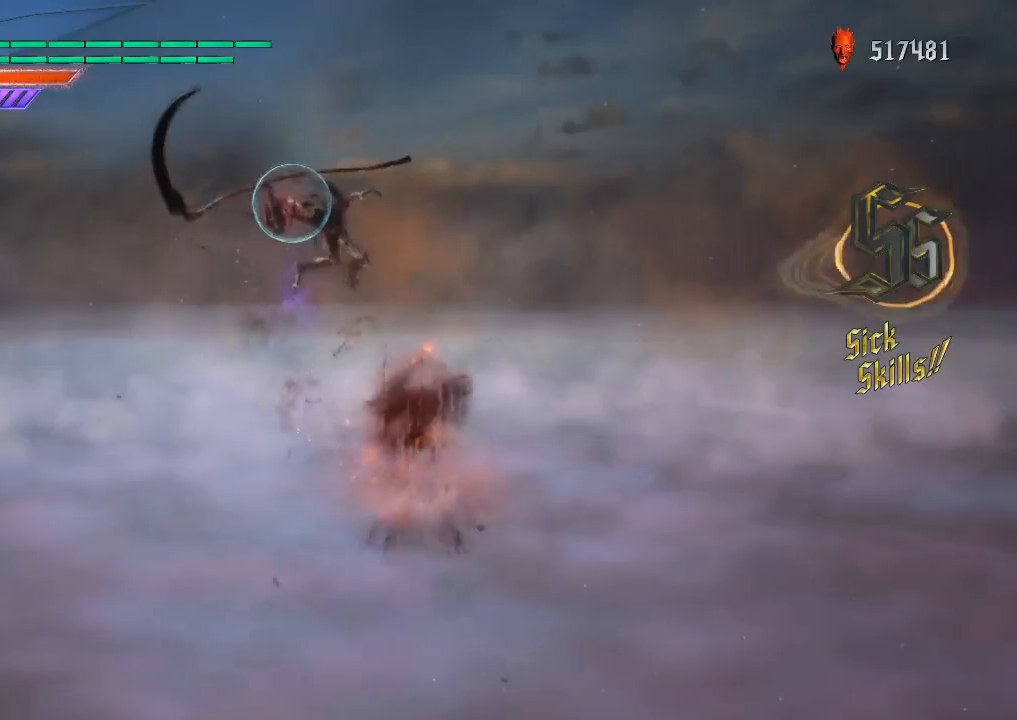
{"buttons": ["R1"], "left_stick": "center", "right_stick": "center", "events": [[17, "CIRCLE", "up"], [200, "DPAD_RIGHT", "down"], [267, "DPAD_RIGHT", "up"]]}
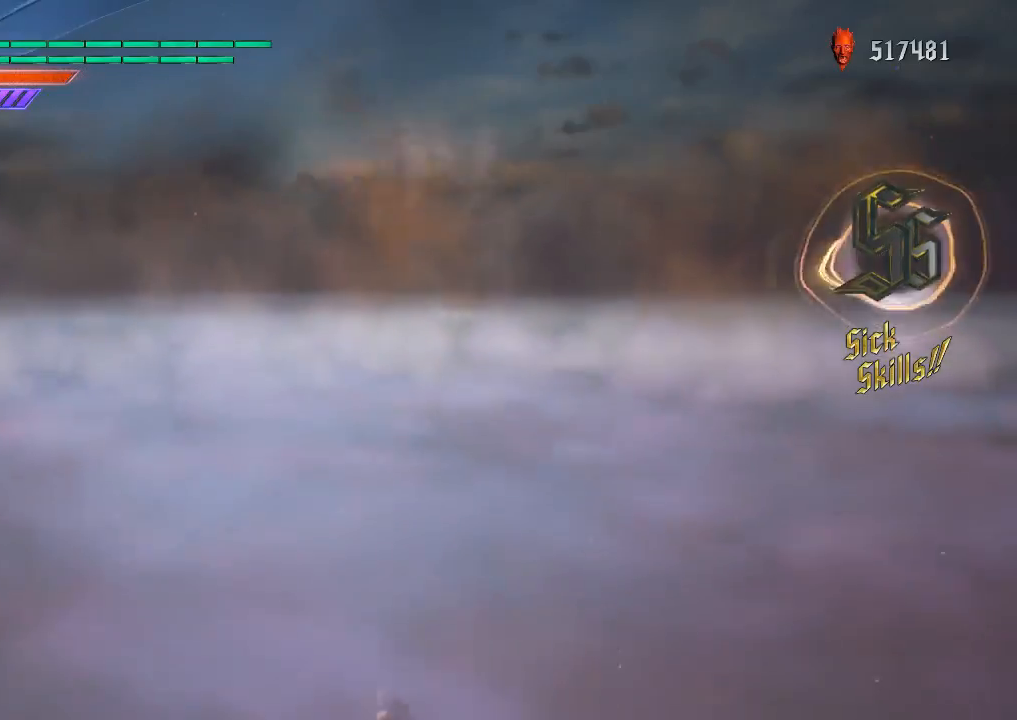
{"buttons": ["CIRCLE", "R1"], "left_stick": "down-left", "right_stick": "center", "events": [[250, "R1", "up"], [266, "left_stick", "down-left"], [300, "R1", "down"], [333, "CIRCLE", "down"]]}
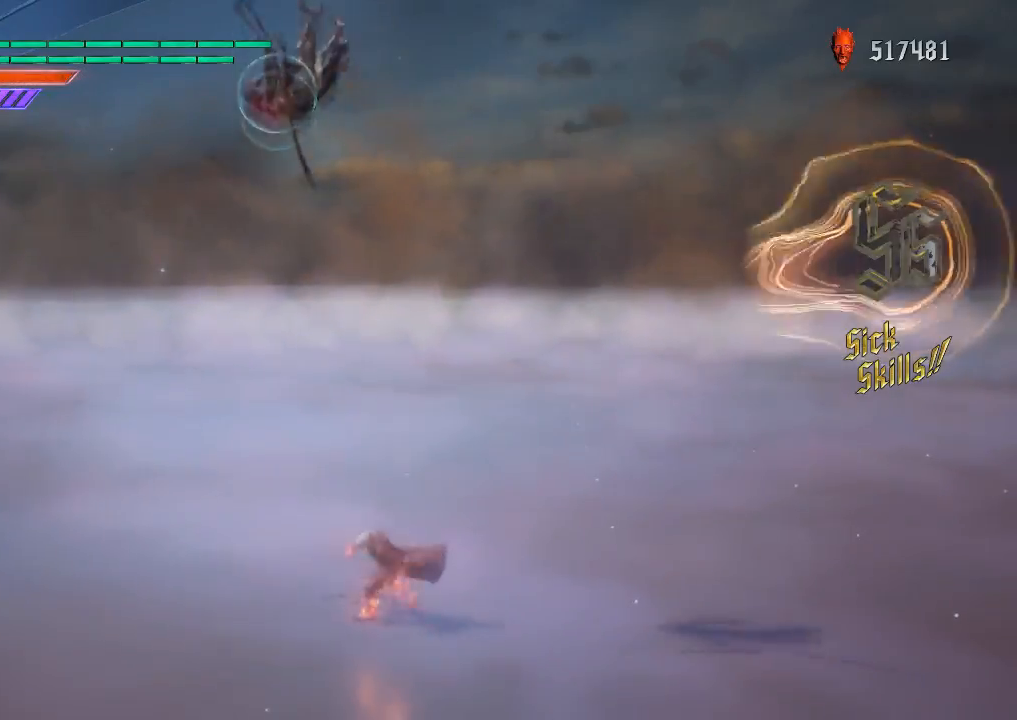
{"buttons": ["R1"], "left_stick": "center", "right_stick": "center", "events": [[100, "left_stick", "center"], [167, "CIRCLE", "up"]]}
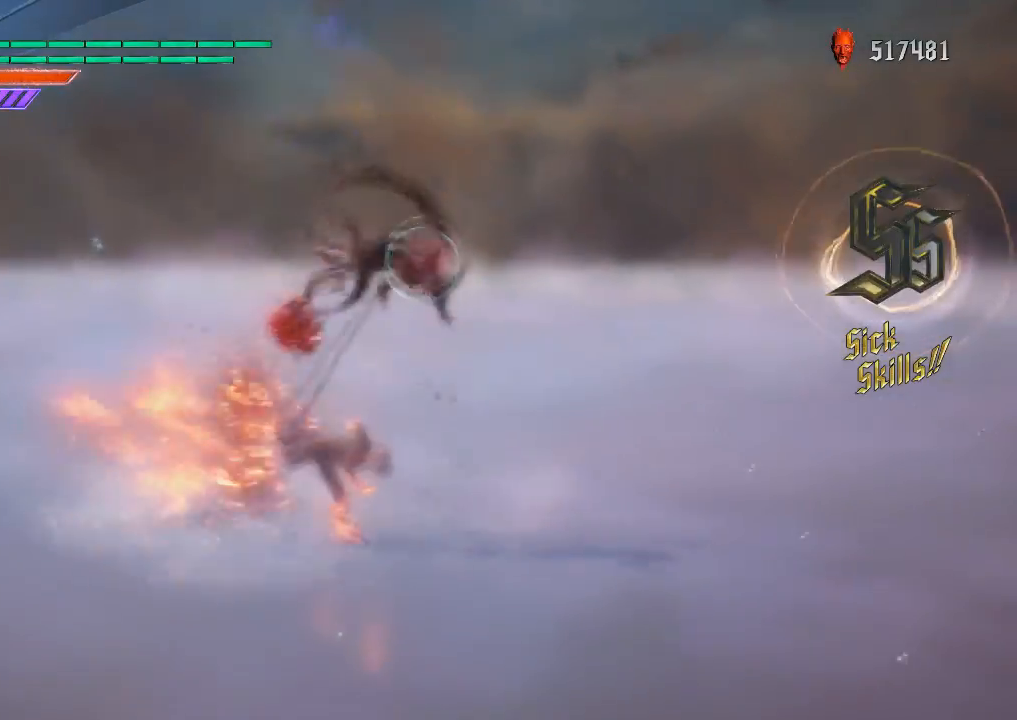
{"buttons": ["R1"], "left_stick": "center", "right_stick": "center", "events": []}
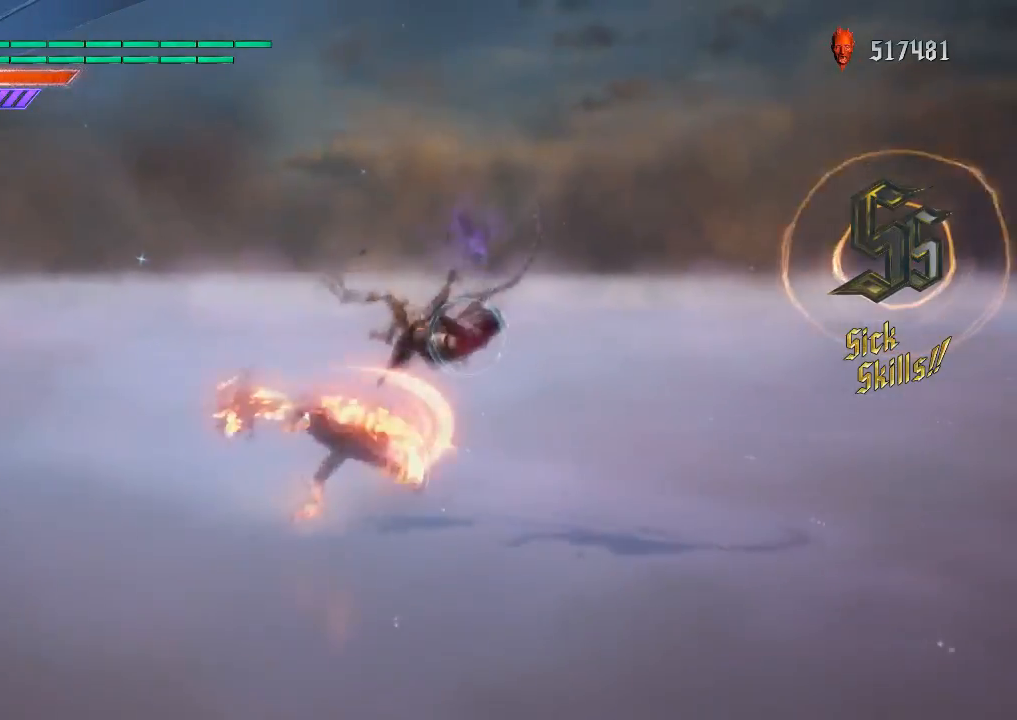
{"buttons": ["L1", "R1"], "left_stick": "center", "right_stick": "center", "events": [[350, "L1", "down"]]}
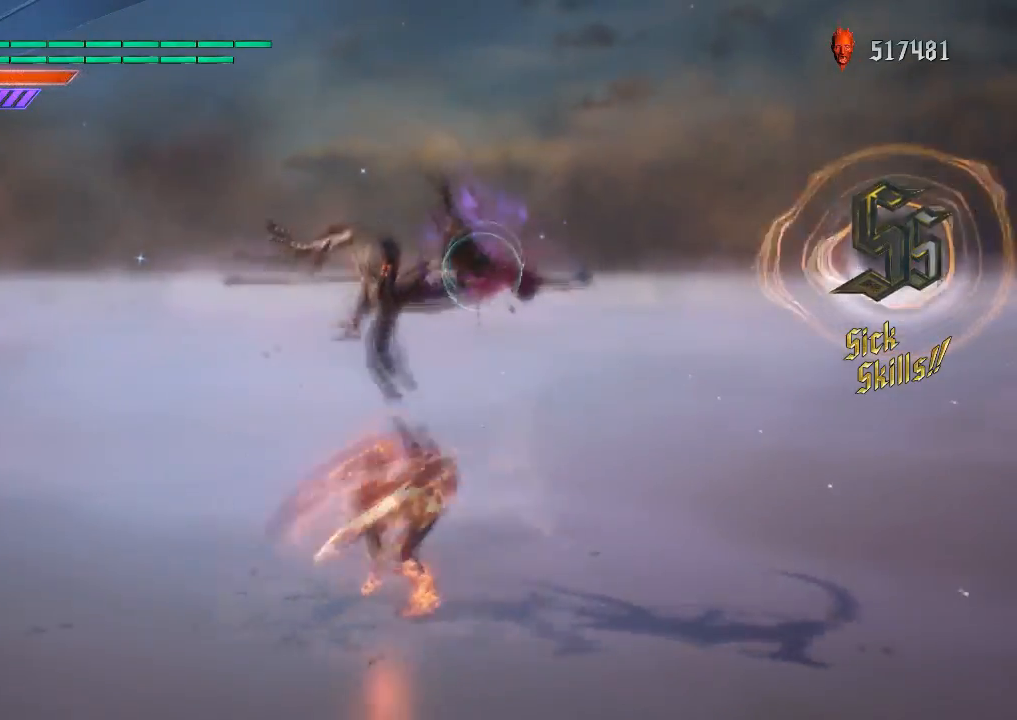
{"buttons": ["L1", "R1"], "left_stick": "center", "right_stick": "center", "events": []}
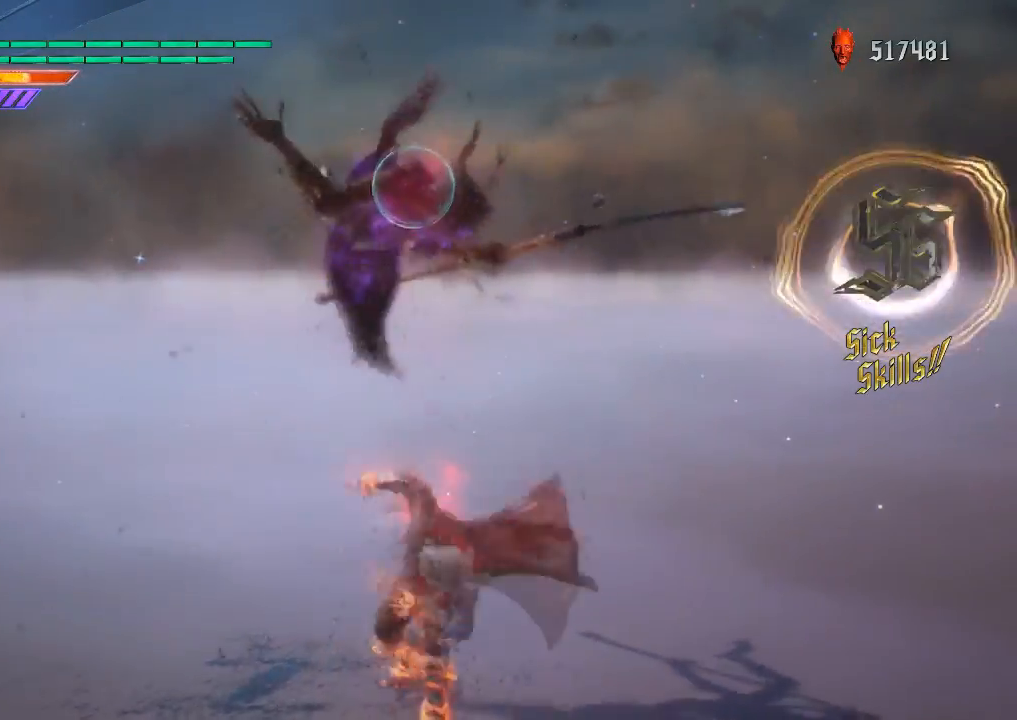
{"buttons": ["L1", "R1"], "left_stick": "center", "right_stick": "center", "events": [[267, "right_stick", "down-right"], [417, "right_stick", "center"]]}
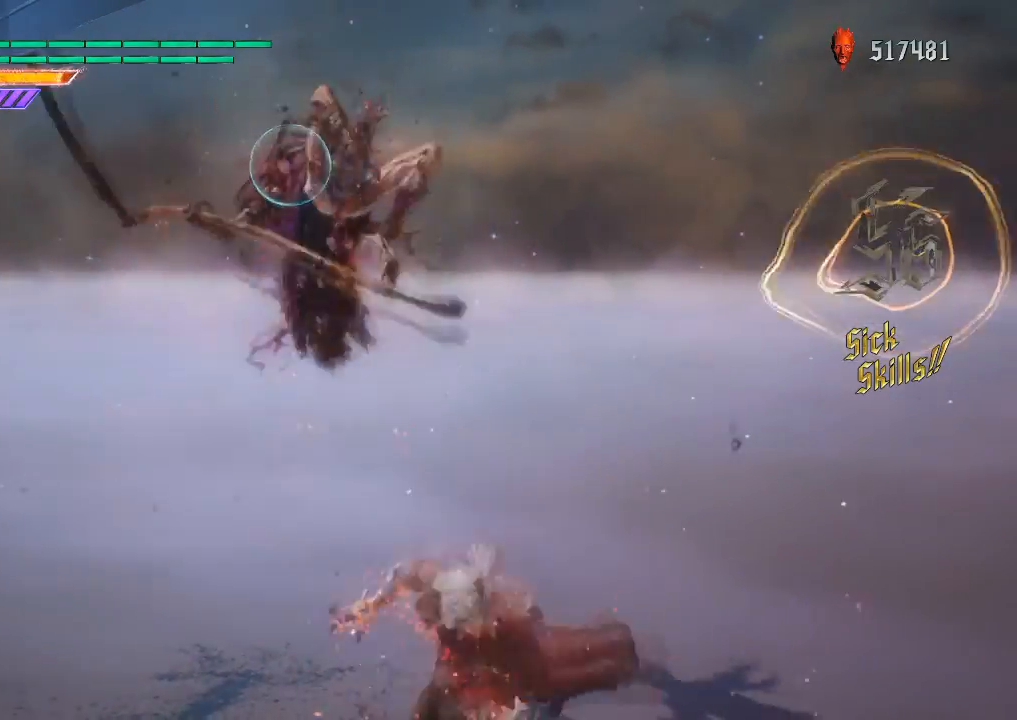
{"buttons": ["L1", "R1"], "left_stick": "center", "right_stick": "down-left", "events": [[216, "right_stick", "down-left"]]}